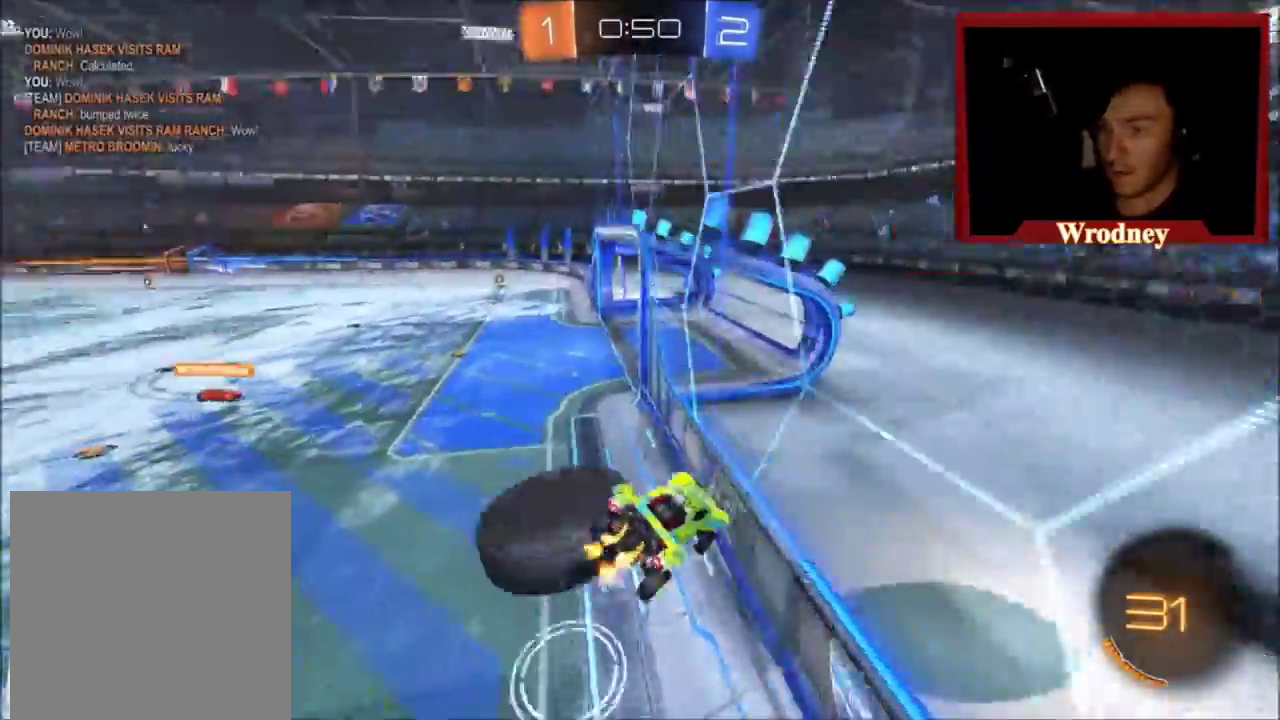
Gameplay with a controller (Xbox layout); each line is a JSON object with the inputs held at the frame after it. "events" lists button and stick changes between this image and that frame as [ms after this image, input, new state], when the widget could be followed in between.
{"buttons": ["R2"], "left_stick": "down", "right_stick": "center", "events": [[33, "left_stick", "down-left"], [67, "Y", "up"], [400, "left_stick", "down"]]}
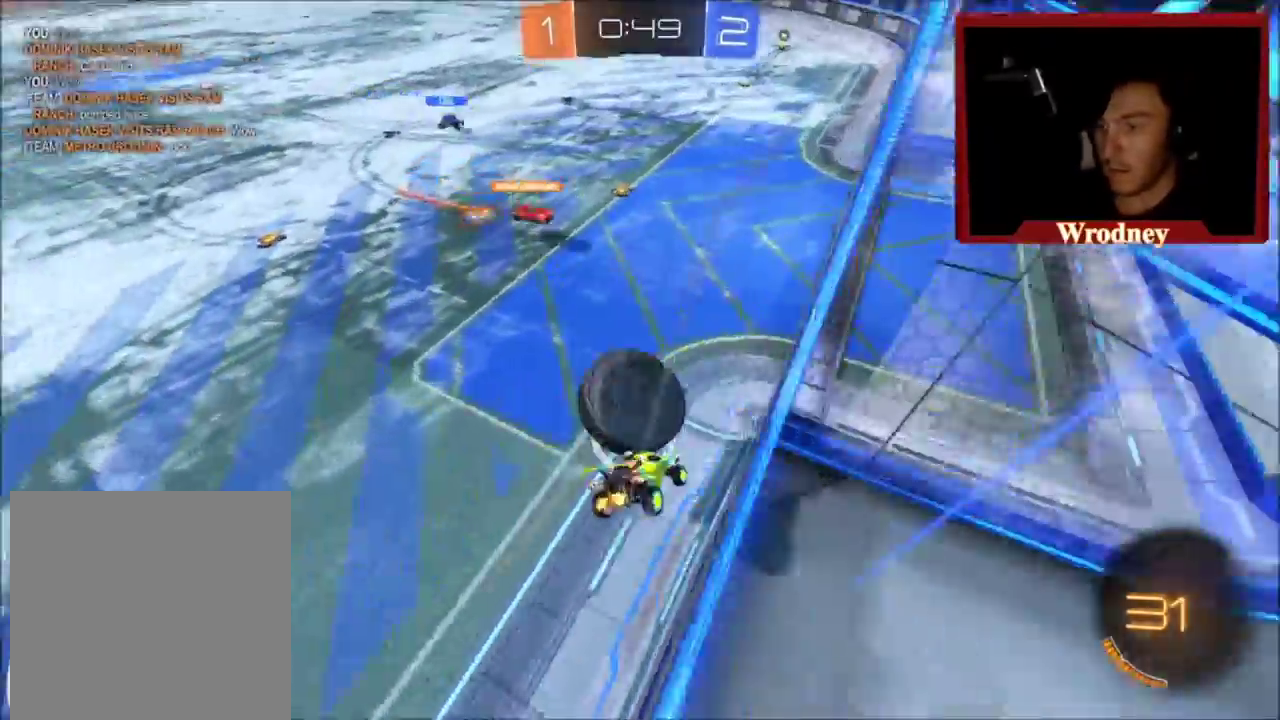
{"buttons": ["L1", "R2"], "left_stick": "down-right", "right_stick": "center", "events": [[201, "L1", "down"], [367, "left_stick", "down-right"]]}
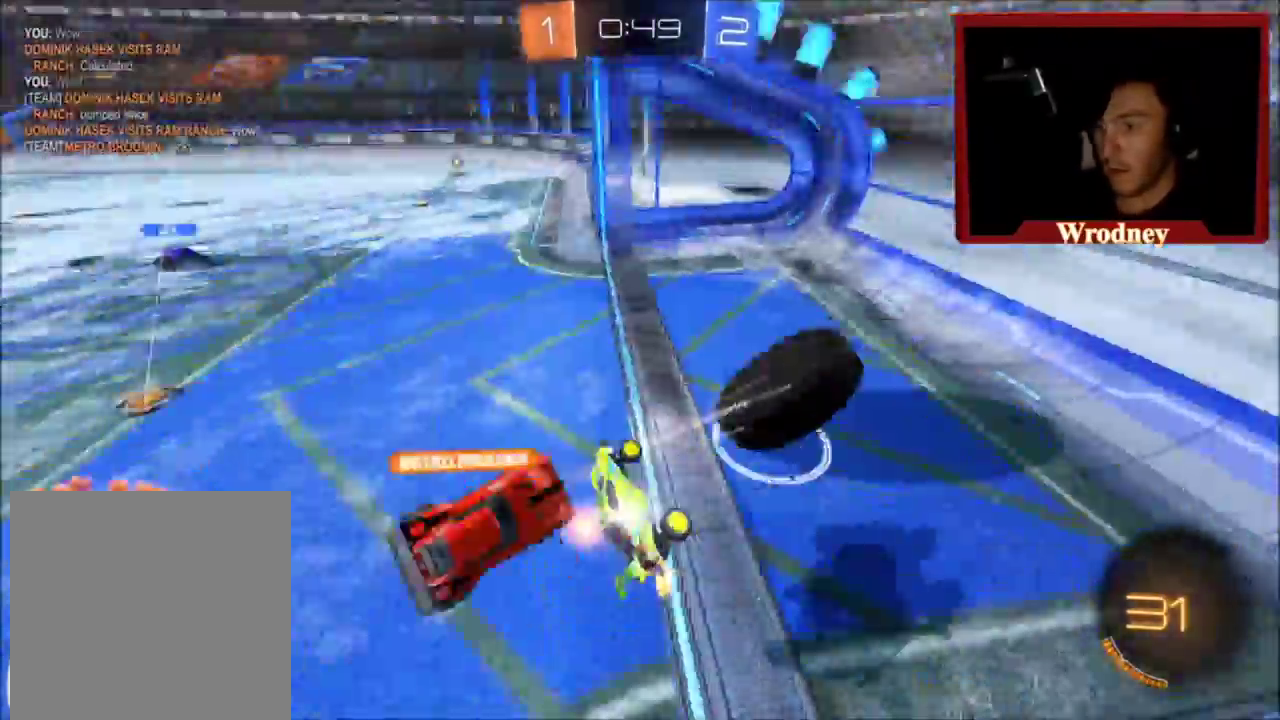
{"buttons": [], "left_stick": "center", "right_stick": "center", "events": [[233, "L1", "up"], [233, "left_stick", "center"], [267, "R2", "up"]]}
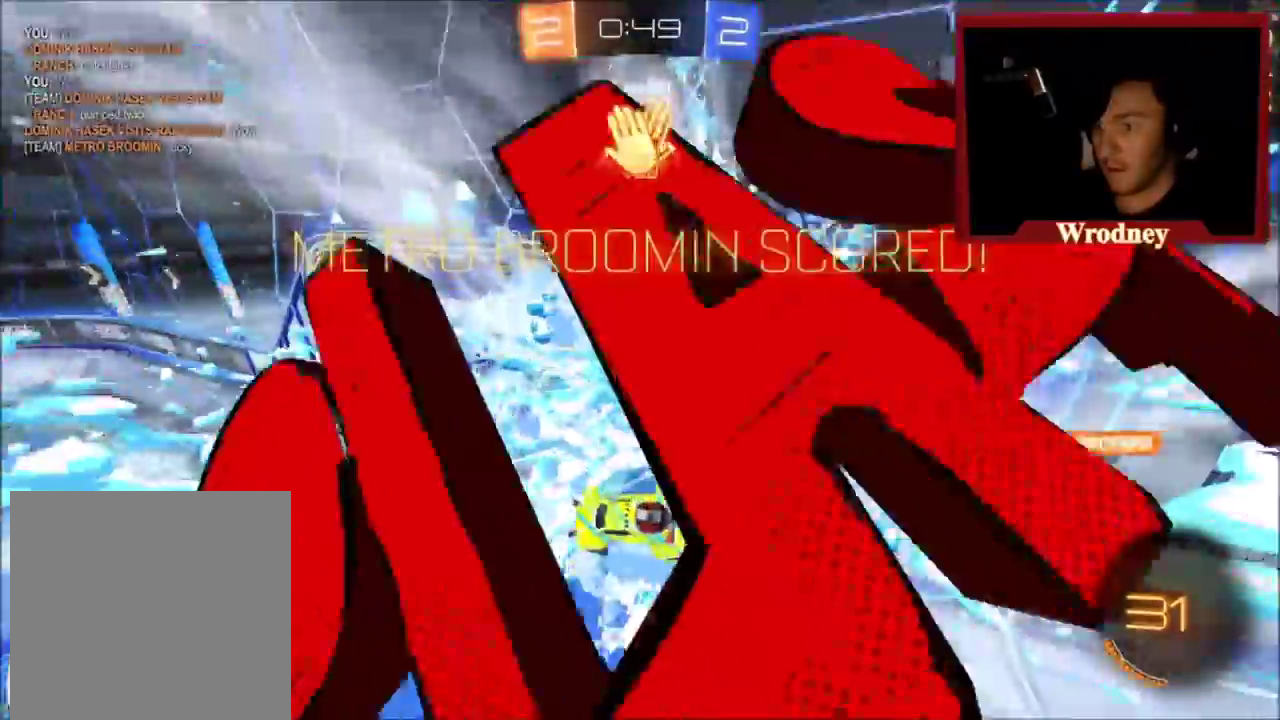
{"buttons": ["L1"], "left_stick": "right", "right_stick": "center", "events": [[167, "left_stick", "right"], [201, "L1", "down"]]}